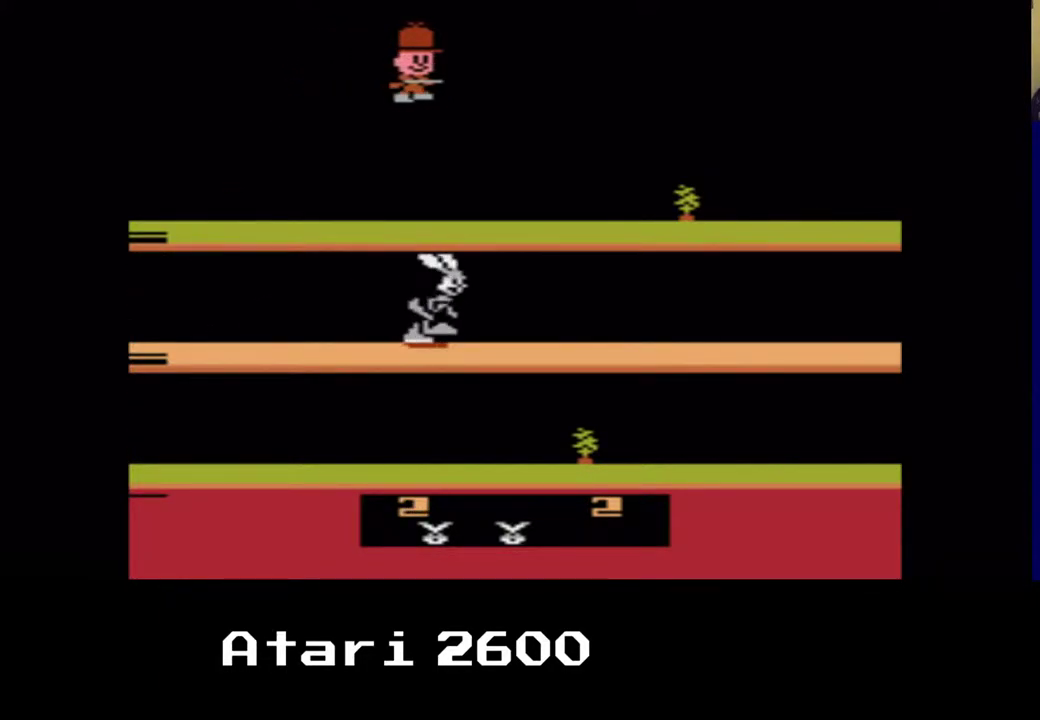
Gameplay with a controller (Xbox layout); each line is a JSON object with the inputs held at the frame after it. "events" lists button and stick changes between this image and that frame as [ms after this image, input, new state], when the widget could be followed in between. Not read: L3 R3.
{"buttons": ["DPAD_RIGHT"], "left_stick": "center", "right_stick": "center", "events": []}
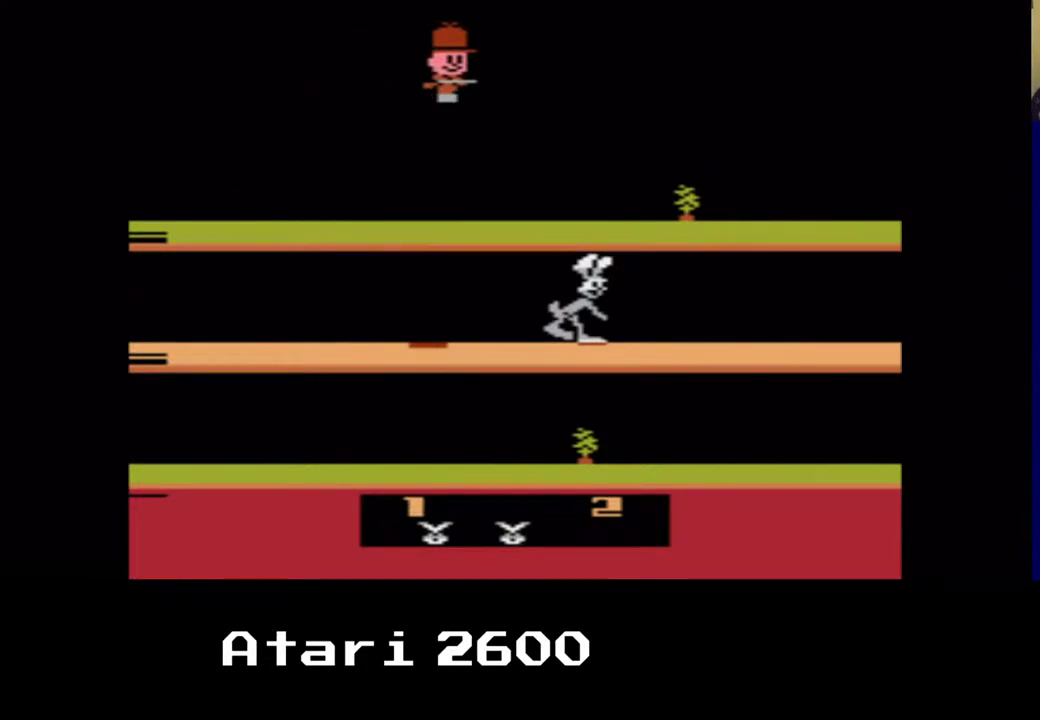
{"buttons": ["DPAD_RIGHT"], "left_stick": "center", "right_stick": "center", "events": []}
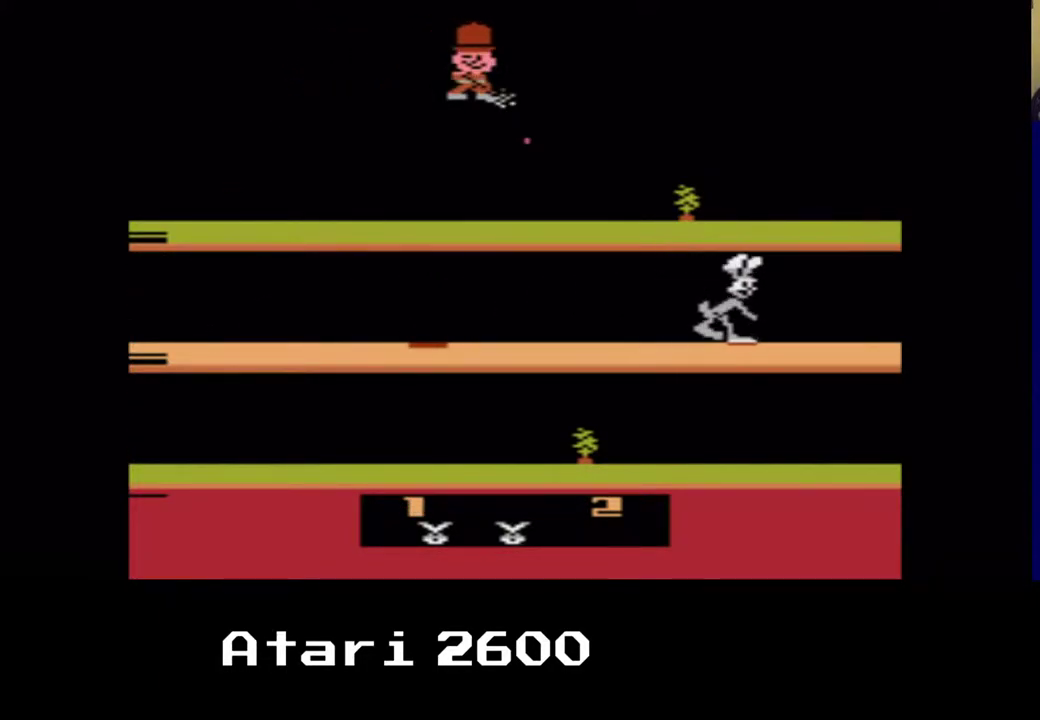
{"buttons": ["DPAD_RIGHT"], "left_stick": "center", "right_stick": "center", "events": []}
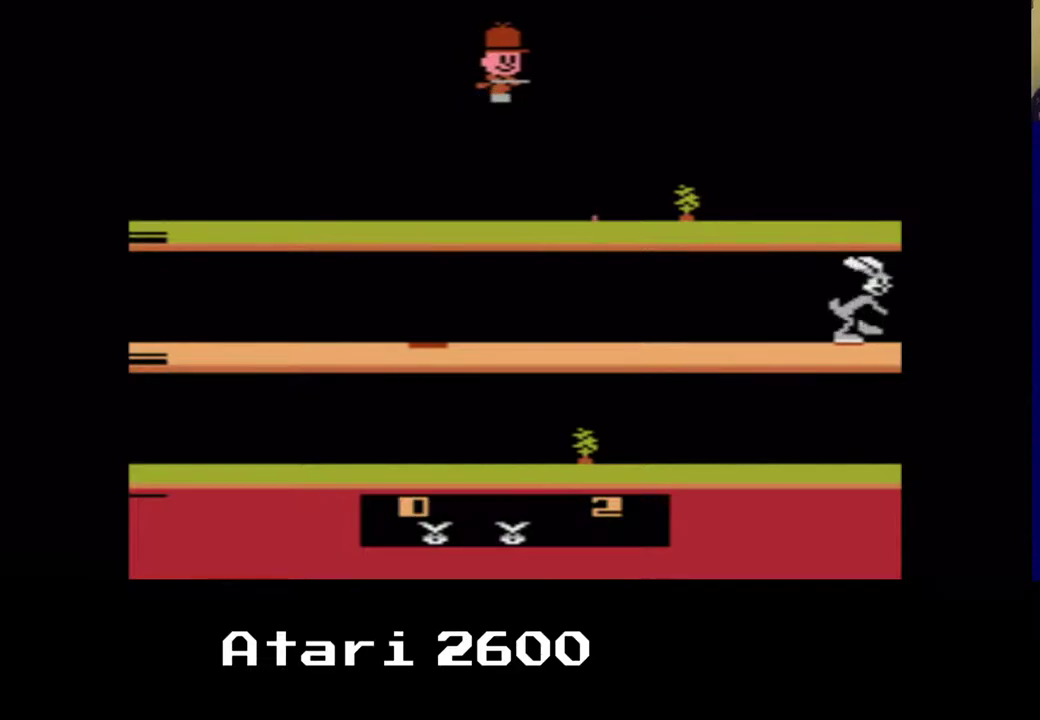
{"buttons": ["B", "DPAD_LEFT"], "left_stick": "center", "right_stick": "center", "events": [[333, "DPAD_LEFT", "down"], [333, "DPAD_RIGHT", "up"], [383, "B", "down"]]}